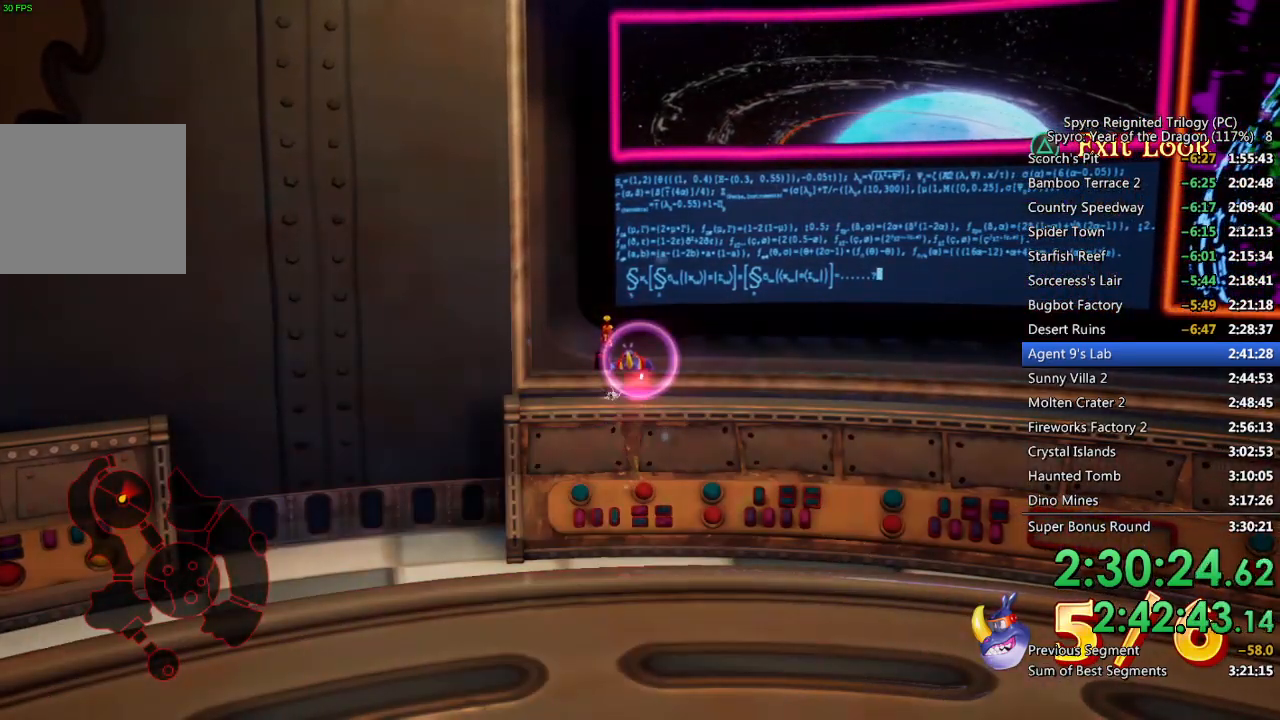
Gameplay with a controller (PlayStation layout); each line is a JSON object with the inputs held at the frame after it. "events" lists button and stick changes between this image and that frame as [ms after this image, input, new state], when the widget could be followed in between.
{"buttons": [], "left_stick": "center", "right_stick": "center", "events": []}
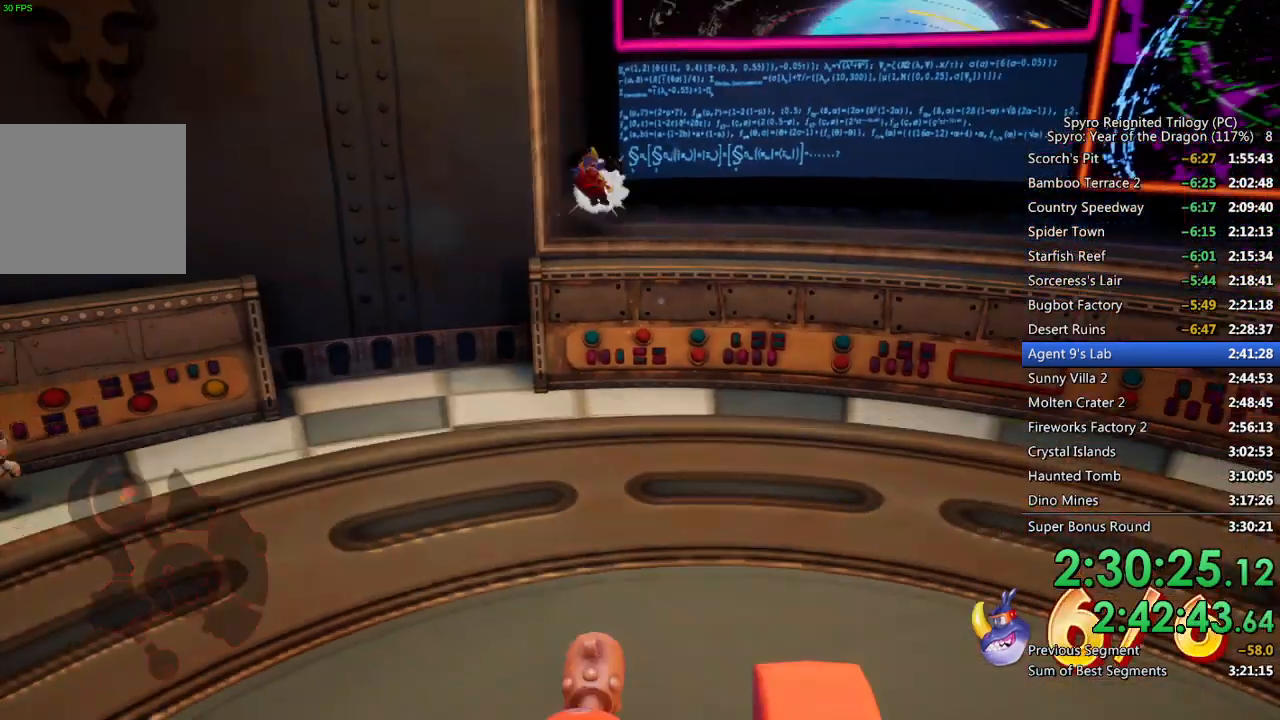
{"buttons": [], "left_stick": "center", "right_stick": "center", "events": []}
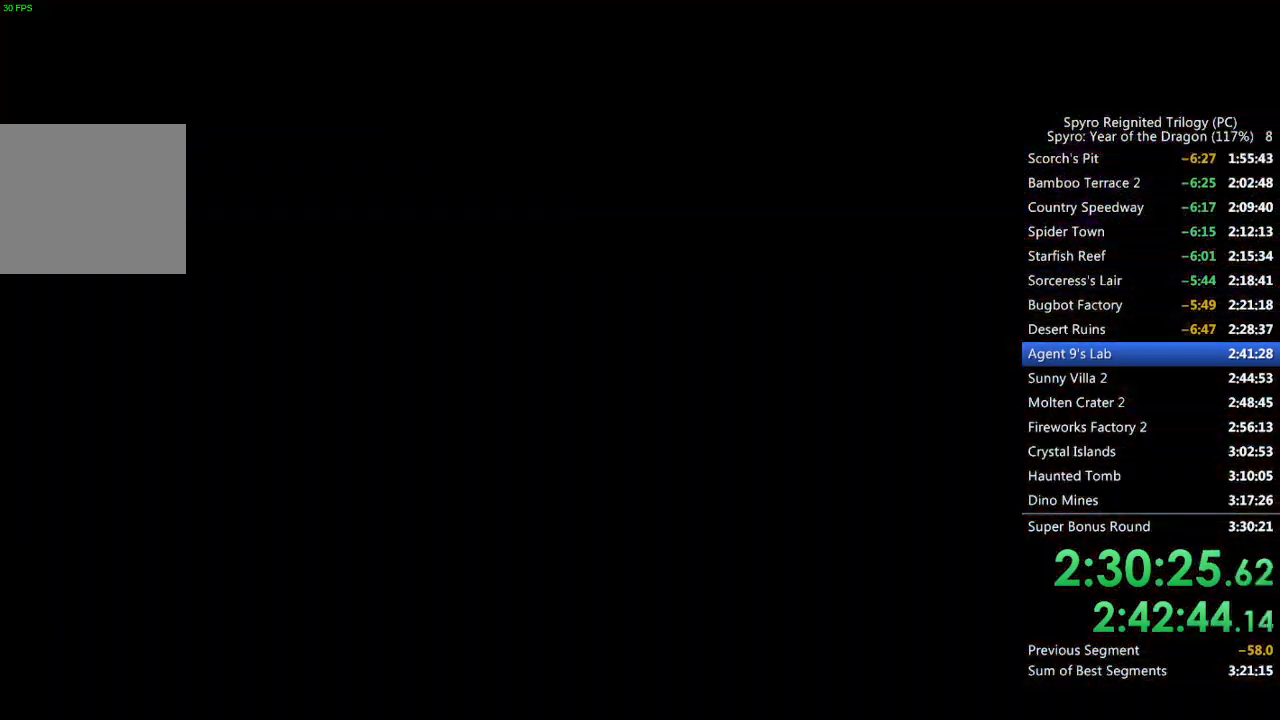
{"buttons": ["CROSS"], "left_stick": "center", "right_stick": "center", "events": [[367, "CROSS", "down"], [433, "CROSS", "up"], [483, "CROSS", "down"]]}
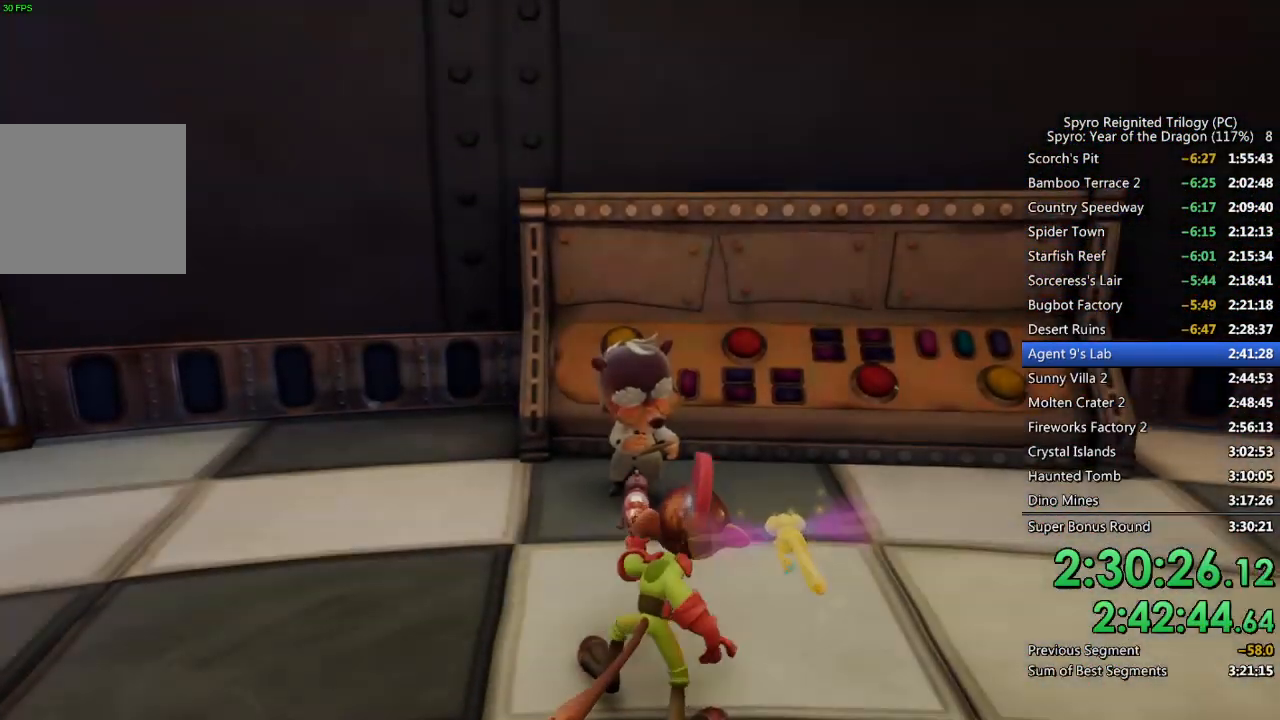
{"buttons": ["CROSS"], "left_stick": "center", "right_stick": "center", "events": [[50, "CROSS", "up"], [100, "CROSS", "down"], [167, "CROSS", "up"], [233, "CROSS", "down"], [283, "CROSS", "up"], [333, "CROSS", "down"], [400, "CROSS", "up"], [467, "CROSS", "down"]]}
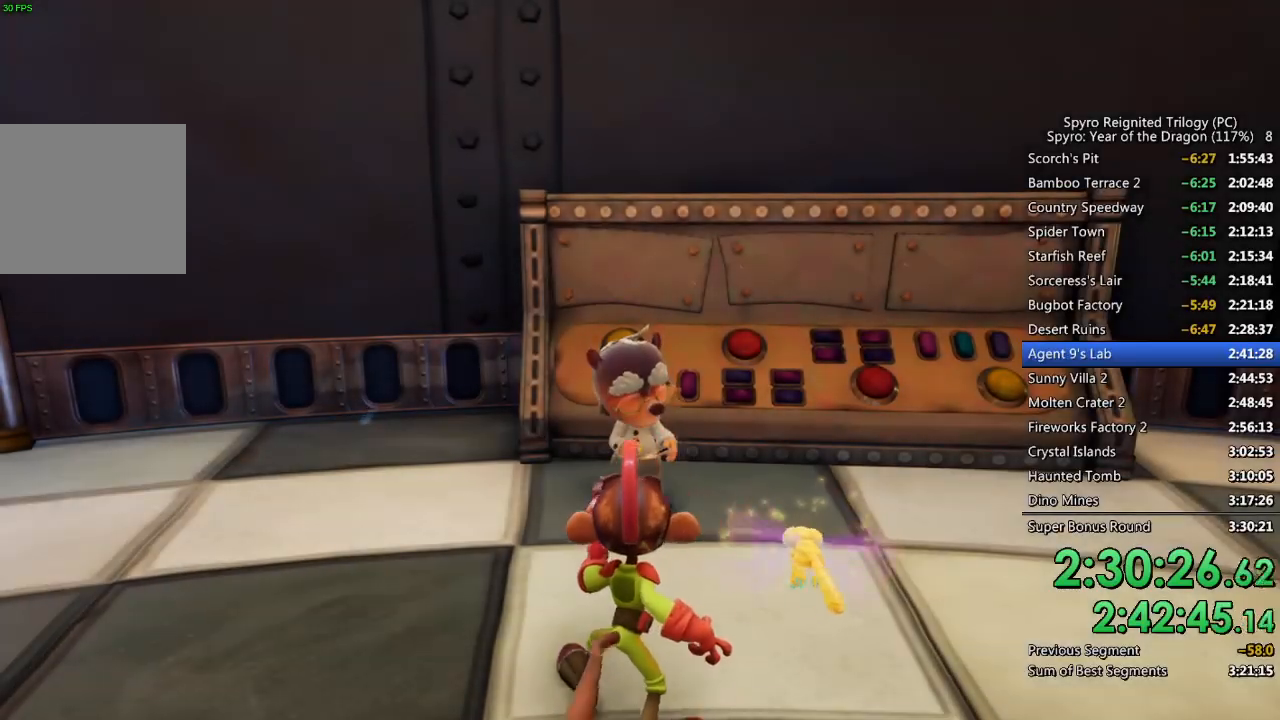
{"buttons": [], "left_stick": "center", "right_stick": "center", "events": [[17, "CROSS", "up"], [67, "CROSS", "down"], [117, "CROSS", "up"], [167, "CROSS", "down"], [233, "CROSS", "up"], [300, "CROSS", "down"], [350, "CROSS", "up"], [400, "CROSS", "down"], [467, "CROSS", "up"]]}
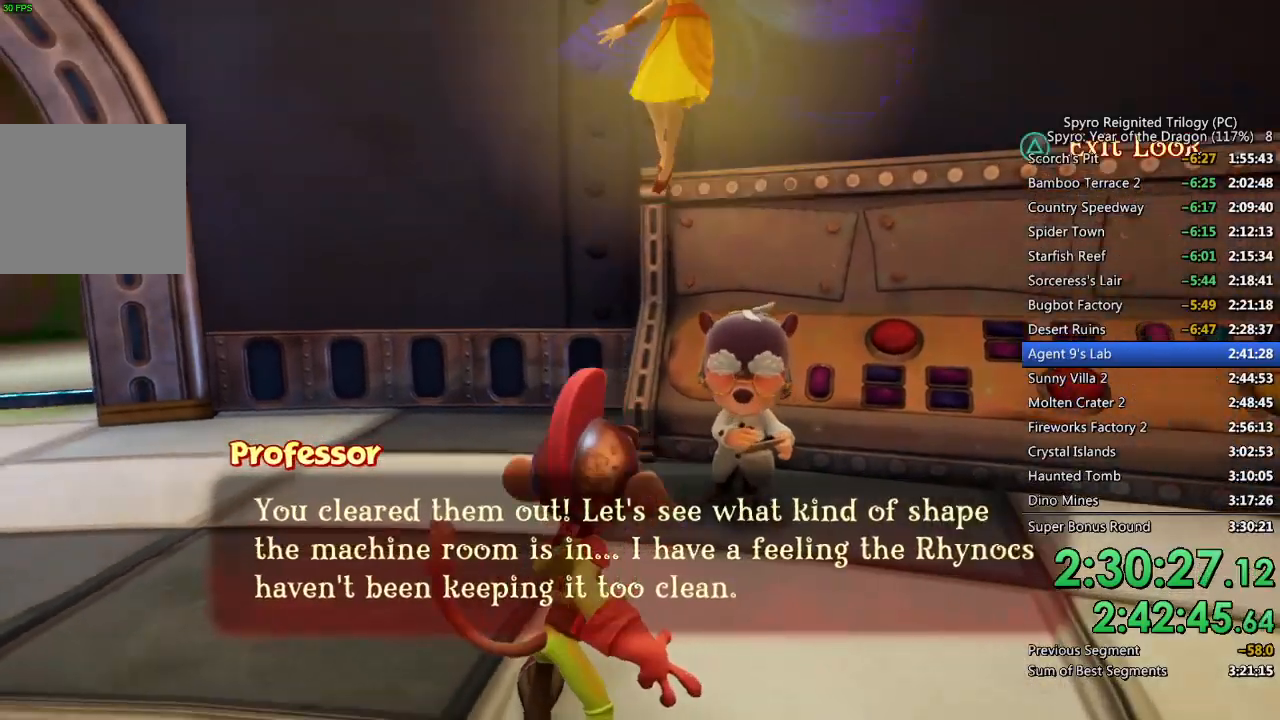
{"buttons": [], "left_stick": "left", "right_stick": "left", "events": [[33, "CROSS", "down"], [83, "CROSS", "up"], [133, "CROSS", "down"], [183, "CROSS", "up"], [250, "CROSS", "down"], [317, "CROSS", "up"], [317, "left_stick", "left"], [450, "right_stick", "left"]]}
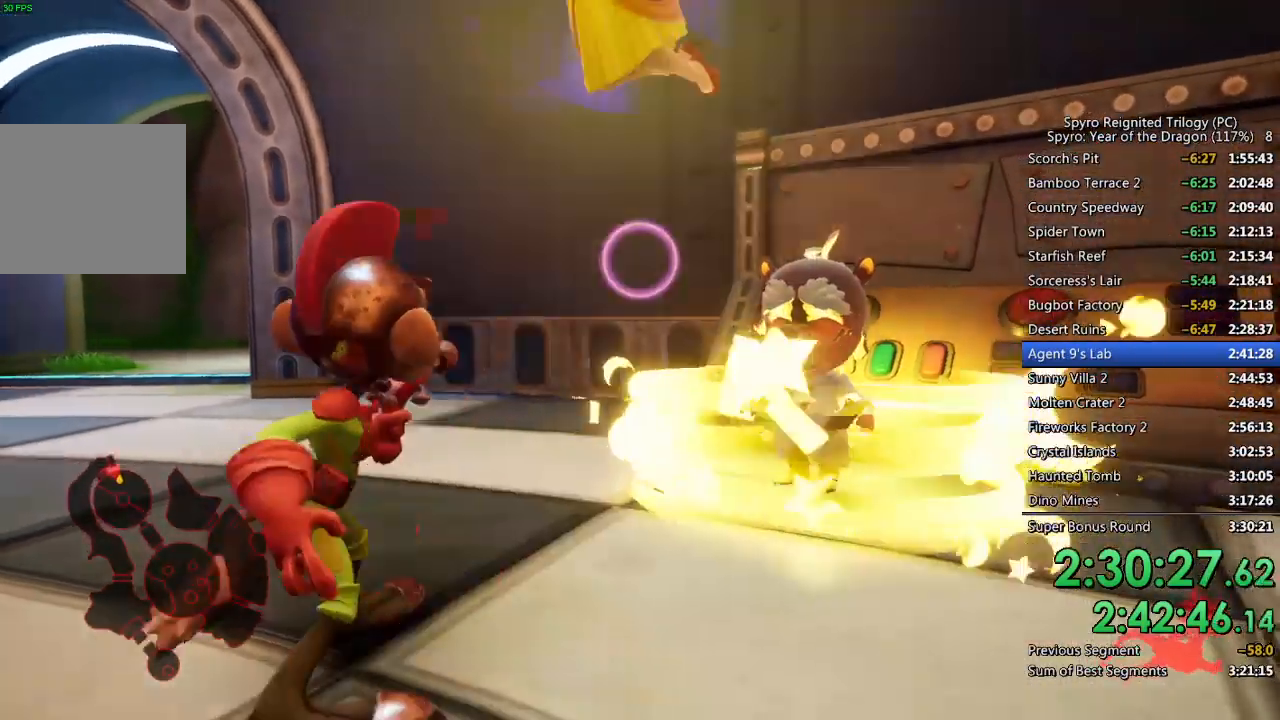
{"buttons": [], "left_stick": "left", "right_stick": "left", "events": []}
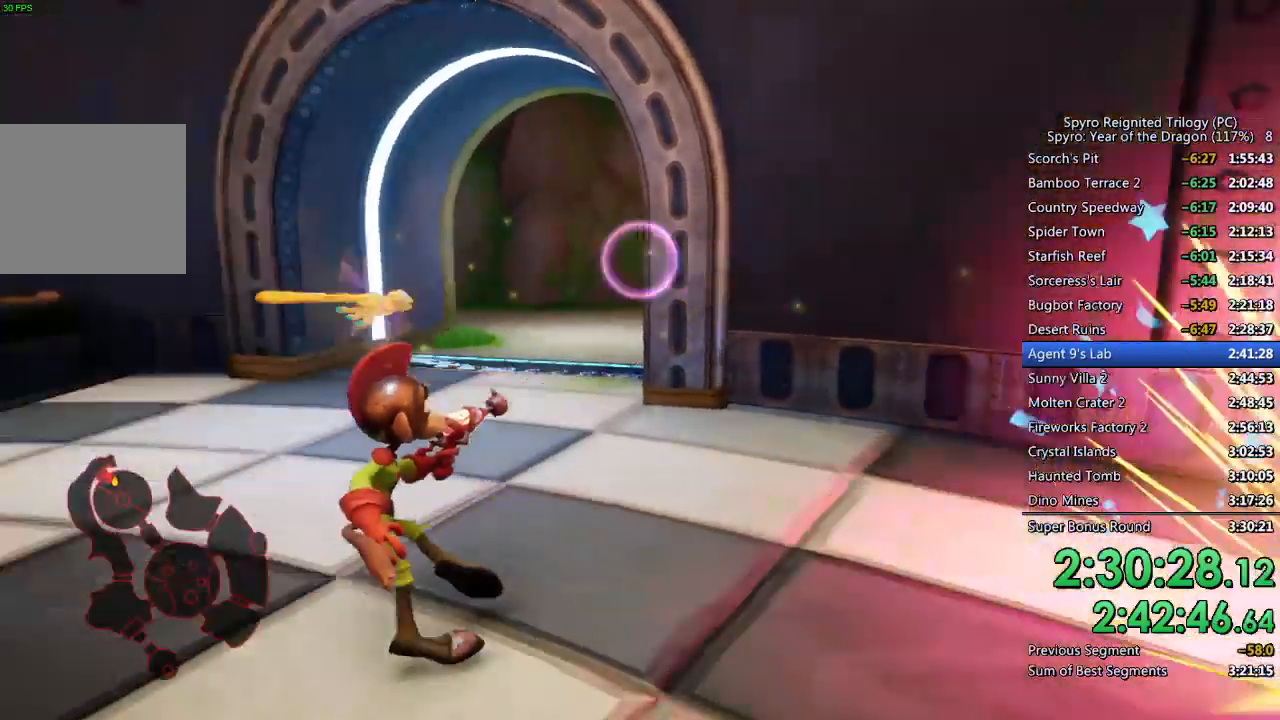
{"buttons": [], "left_stick": "up-left", "right_stick": "center", "events": [[150, "right_stick", "center"], [267, "right_stick", "left"], [283, "left_stick", "up-left"], [417, "right_stick", "center"]]}
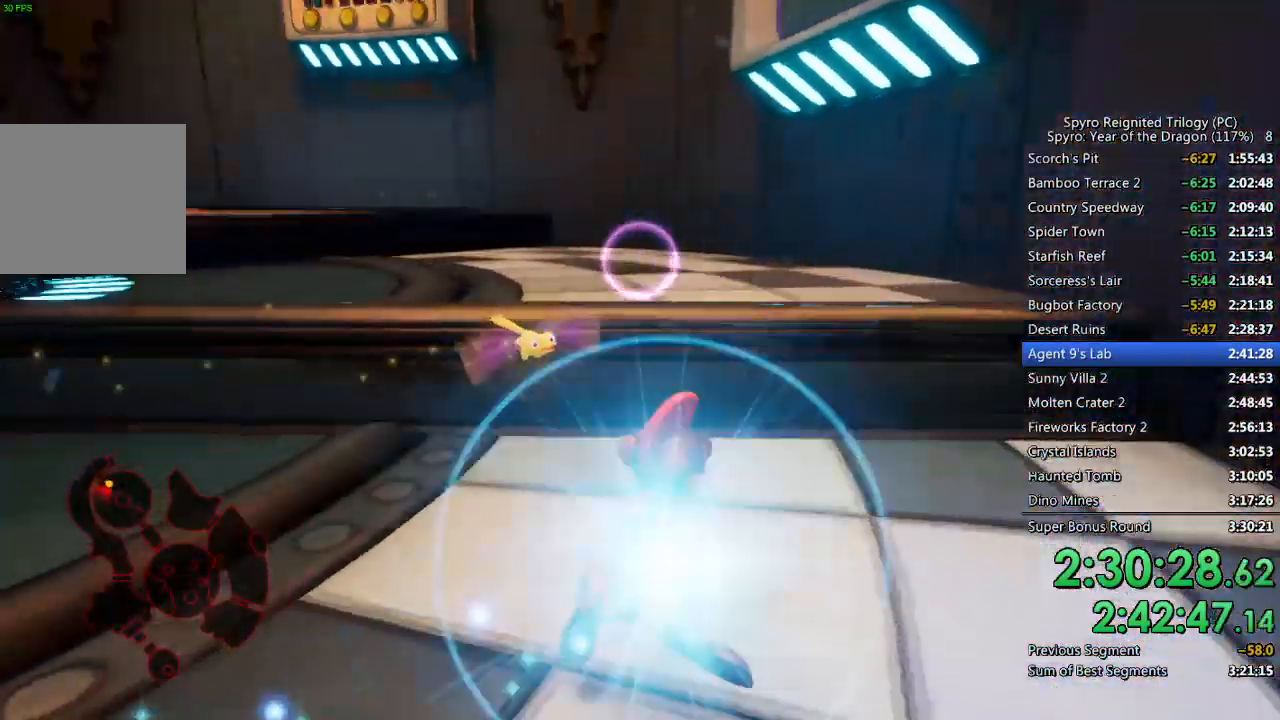
{"buttons": ["CROSS"], "left_stick": "up-left", "right_stick": "center", "events": [[100, "CROSS", "down"]]}
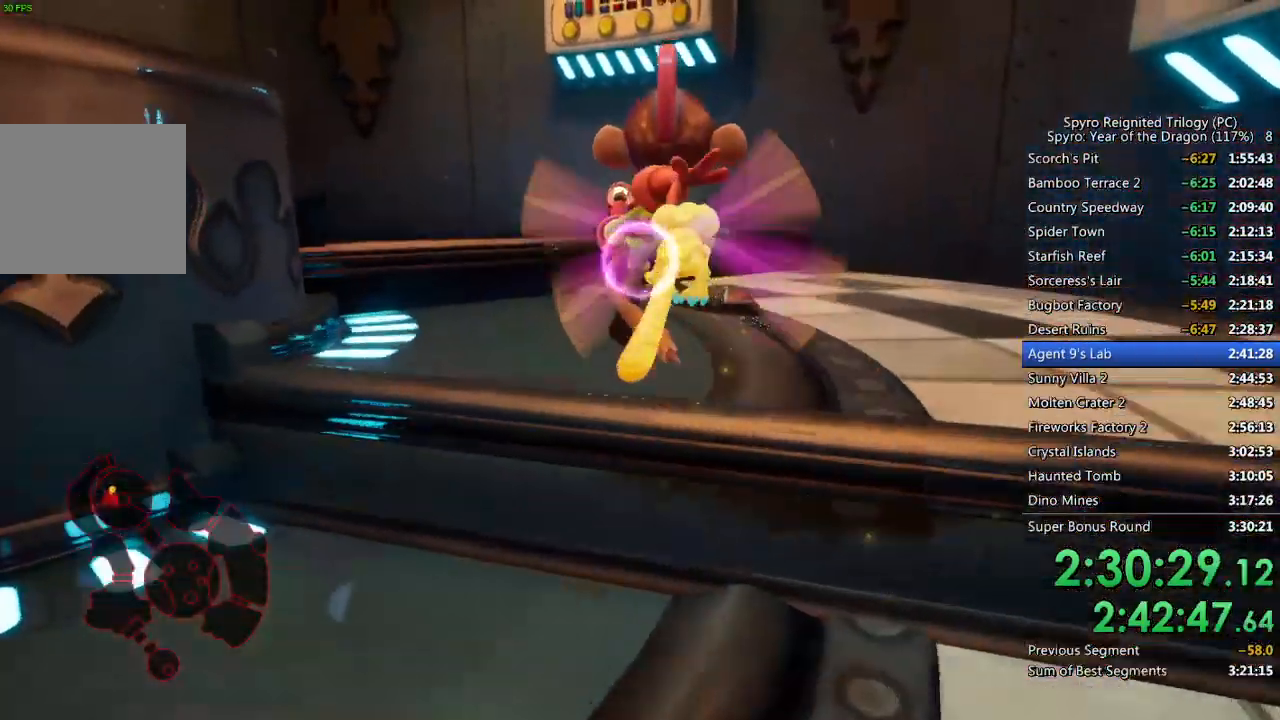
{"buttons": [], "left_stick": "up-left", "right_stick": "center", "events": [[50, "CROSS", "up"], [133, "right_stick", "left"], [350, "right_stick", "center"]]}
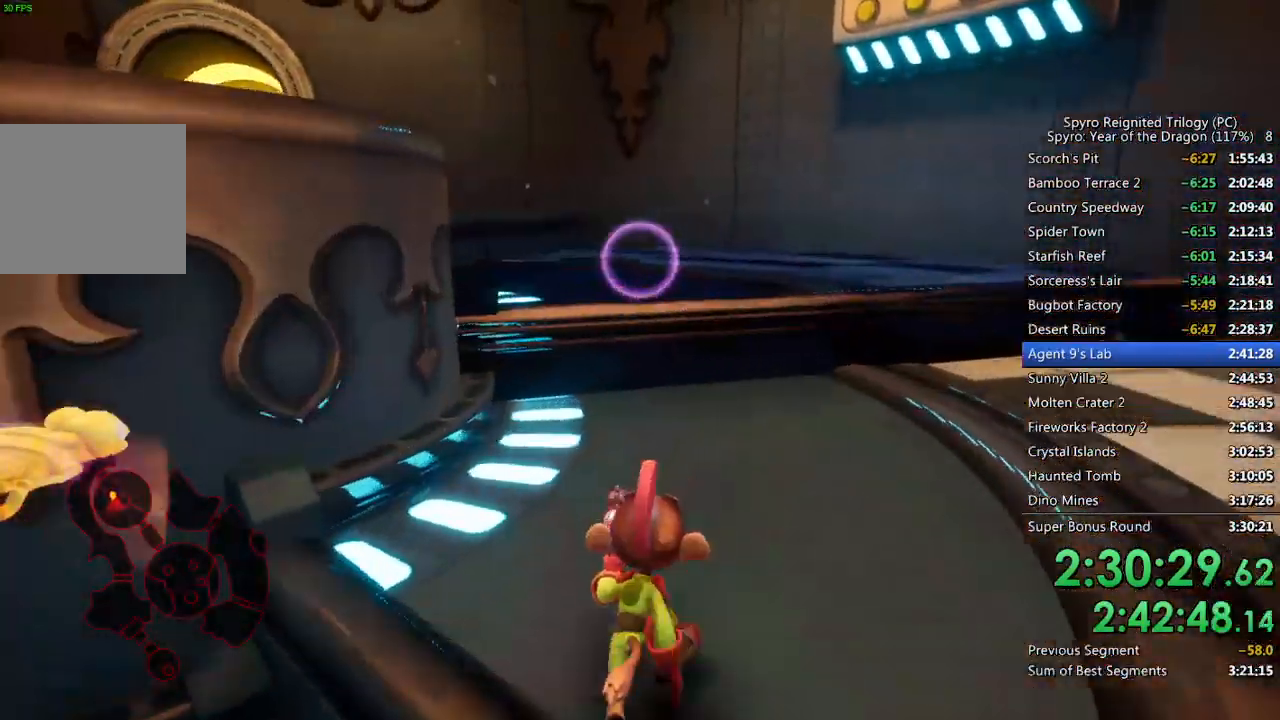
{"buttons": ["CROSS"], "left_stick": "up-left", "right_stick": "center", "events": [[200, "CROSS", "down"]]}
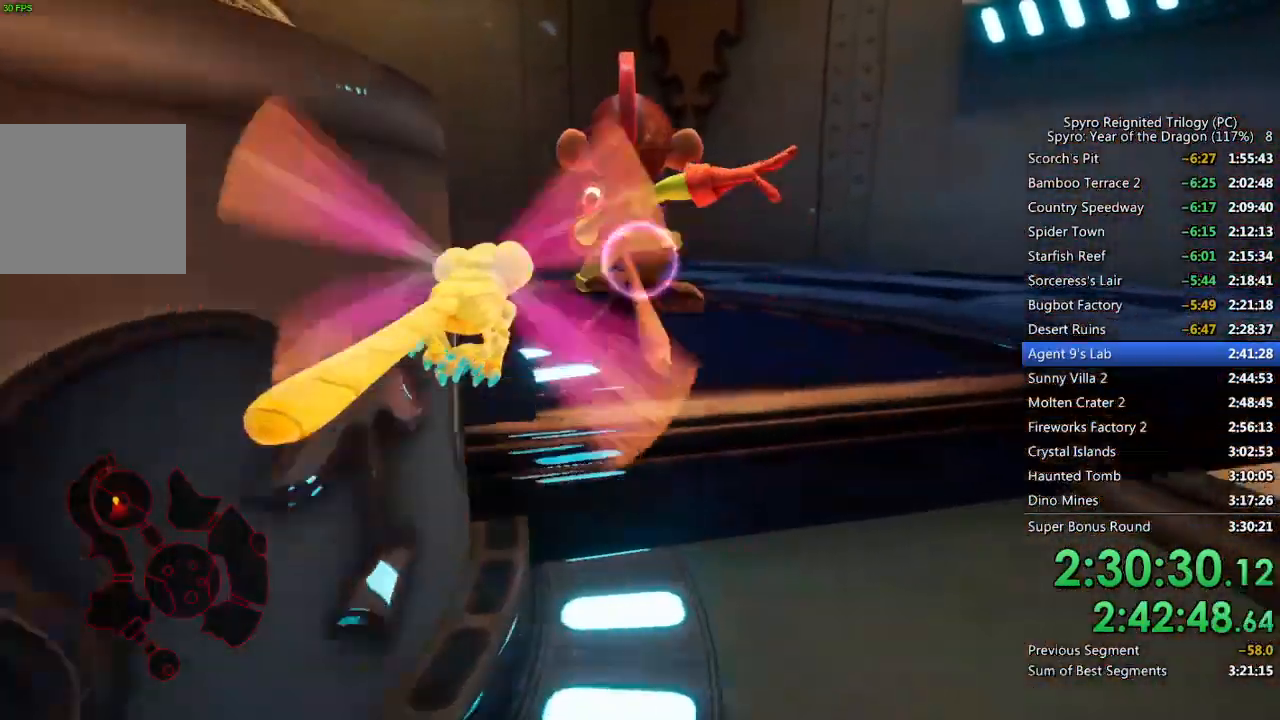
{"buttons": [], "left_stick": "up-left", "right_stick": "center", "events": [[33, "CROSS", "up"], [67, "right_stick", "left"], [283, "right_stick", "center"]]}
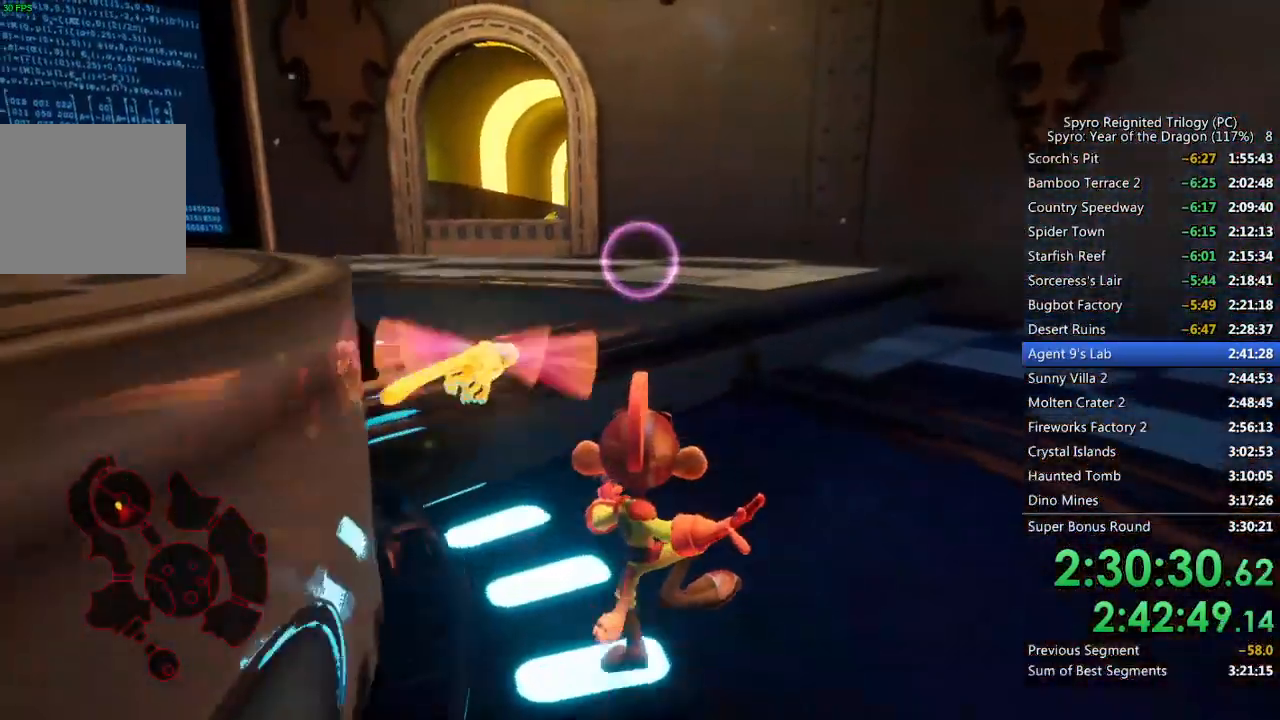
{"buttons": ["CROSS"], "left_stick": "up-left", "right_stick": "center", "events": [[100, "CROSS", "down"]]}
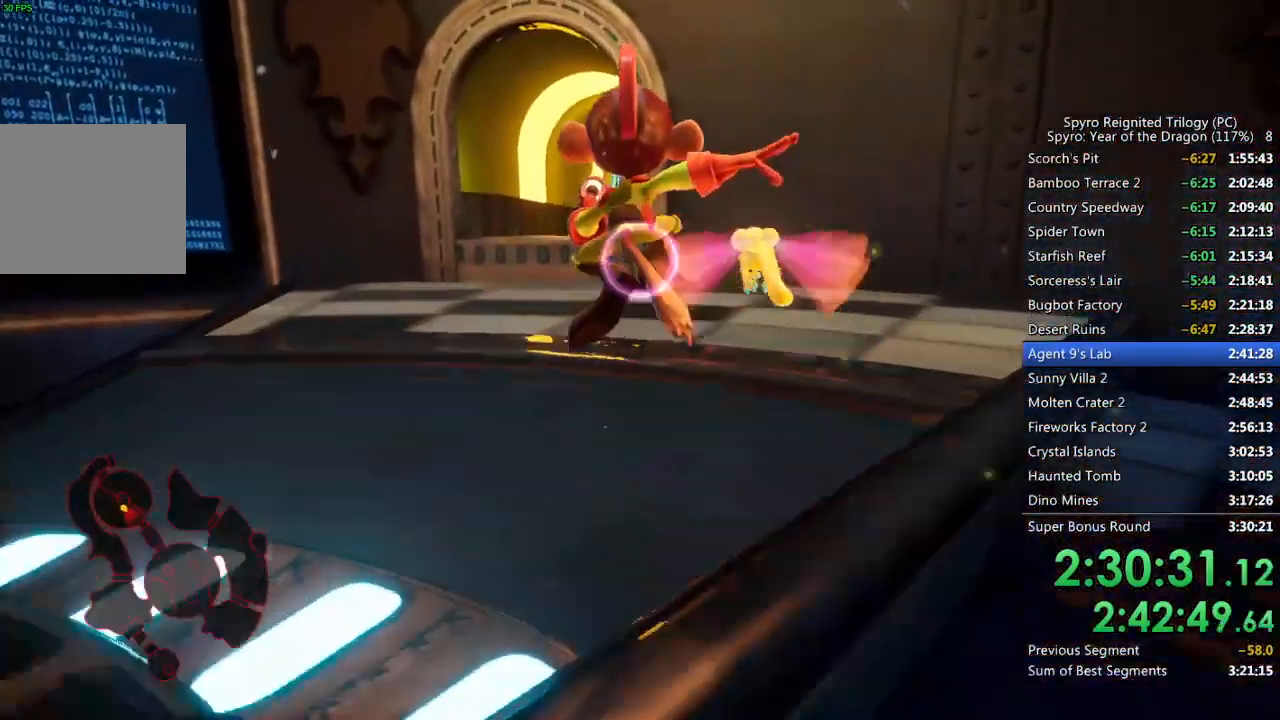
{"buttons": [], "left_stick": "up-left", "right_stick": "center", "events": [[183, "CROSS", "up"]]}
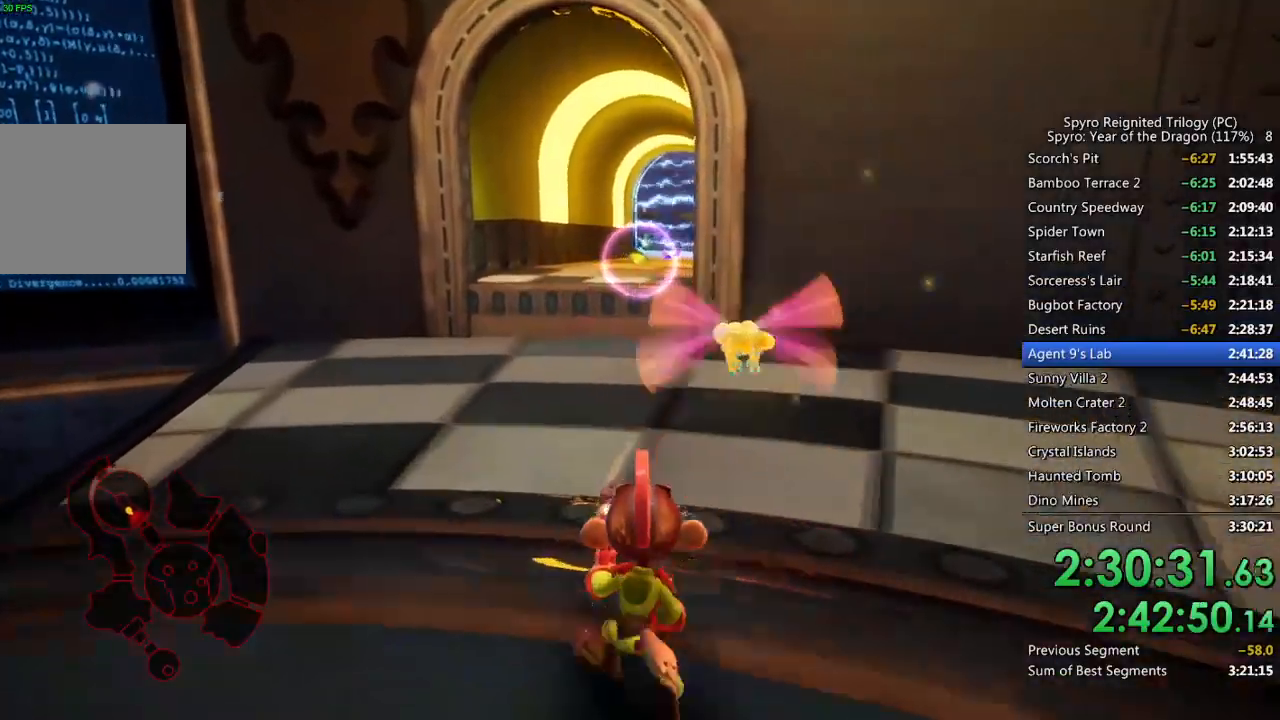
{"buttons": [], "left_stick": "up-left", "right_stick": "center", "events": []}
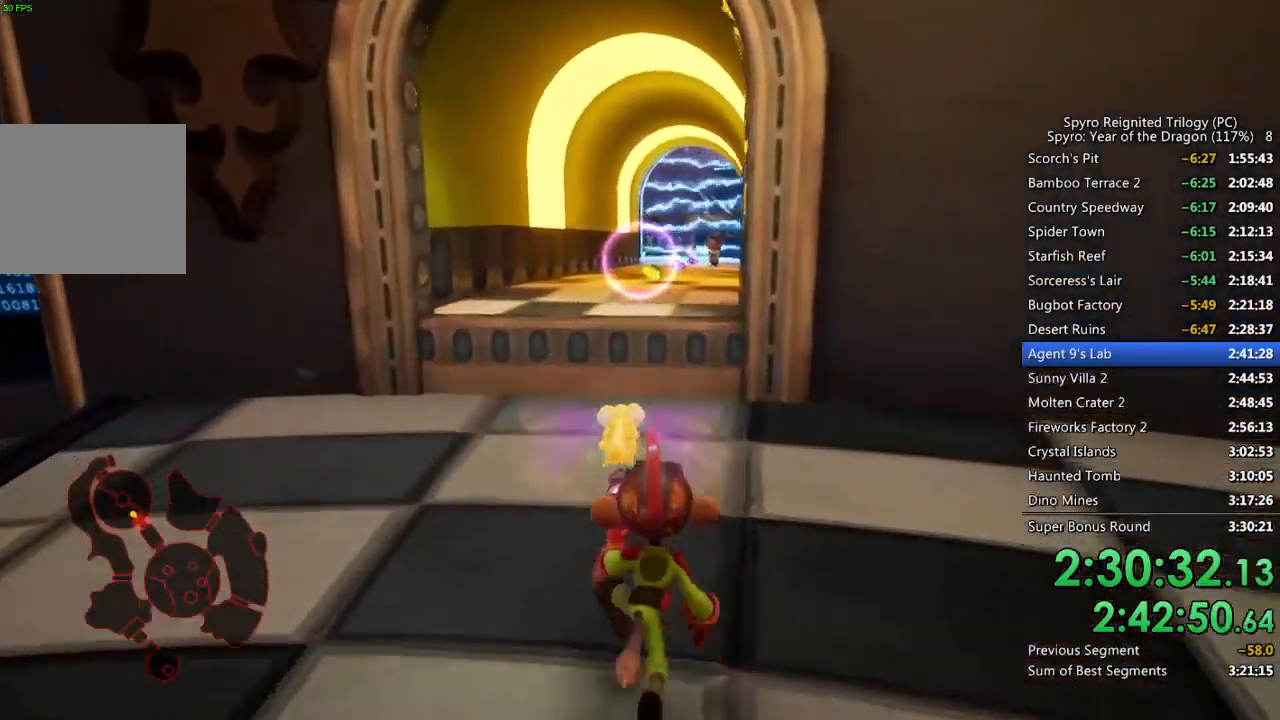
{"buttons": ["CROSS"], "left_stick": "up-left", "right_stick": "center", "events": [[150, "CROSS", "down"]]}
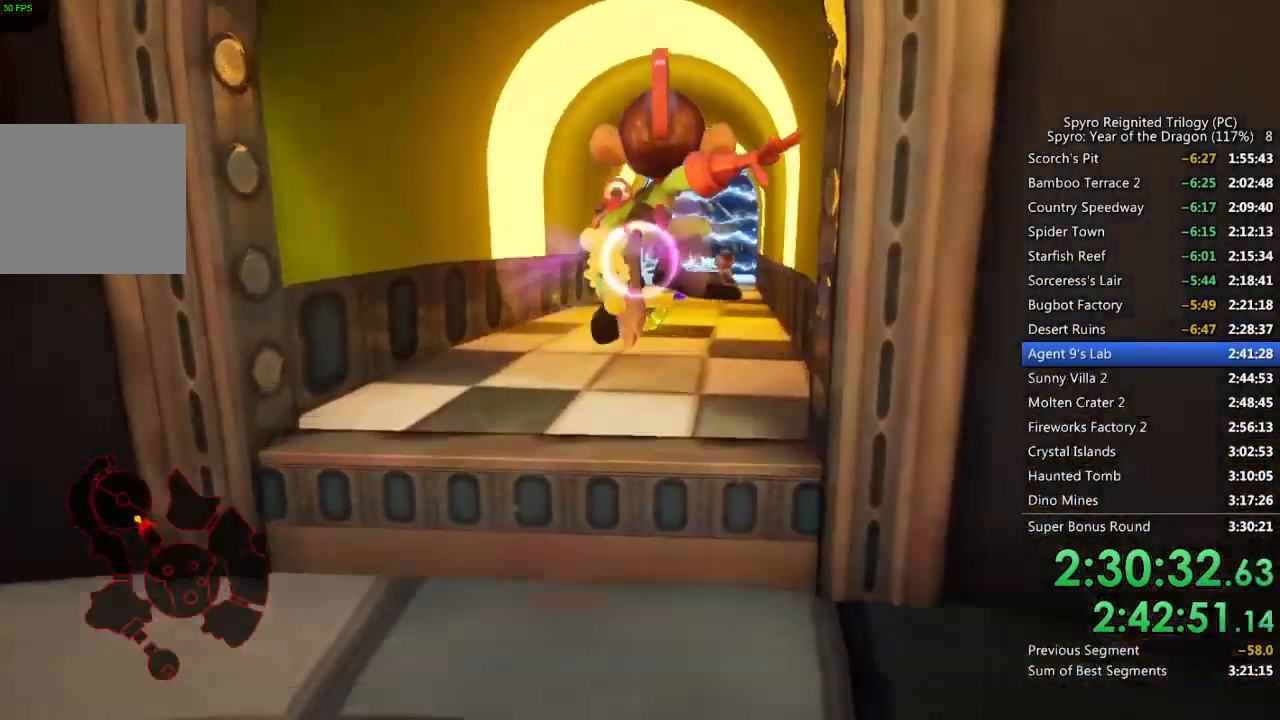
{"buttons": [], "left_stick": "up", "right_stick": "center", "events": [[50, "left_stick", "up"], [67, "CROSS", "up"]]}
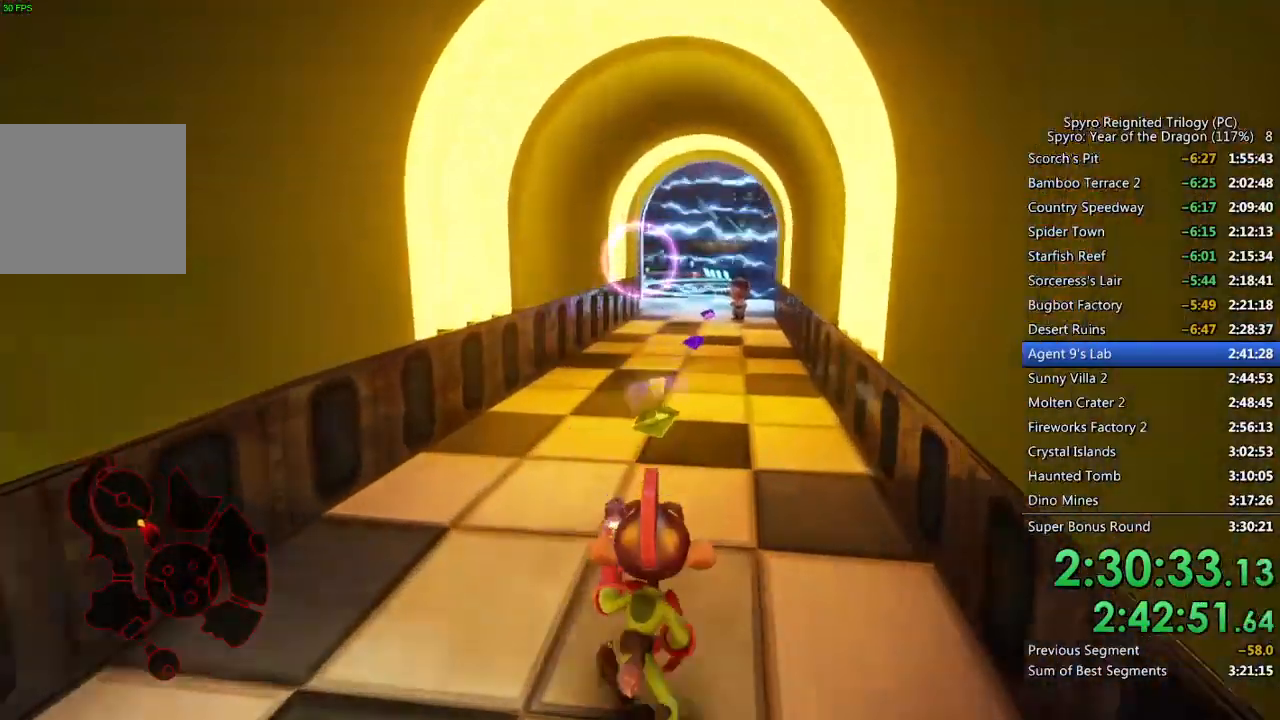
{"buttons": [], "left_stick": "up", "right_stick": "center", "events": []}
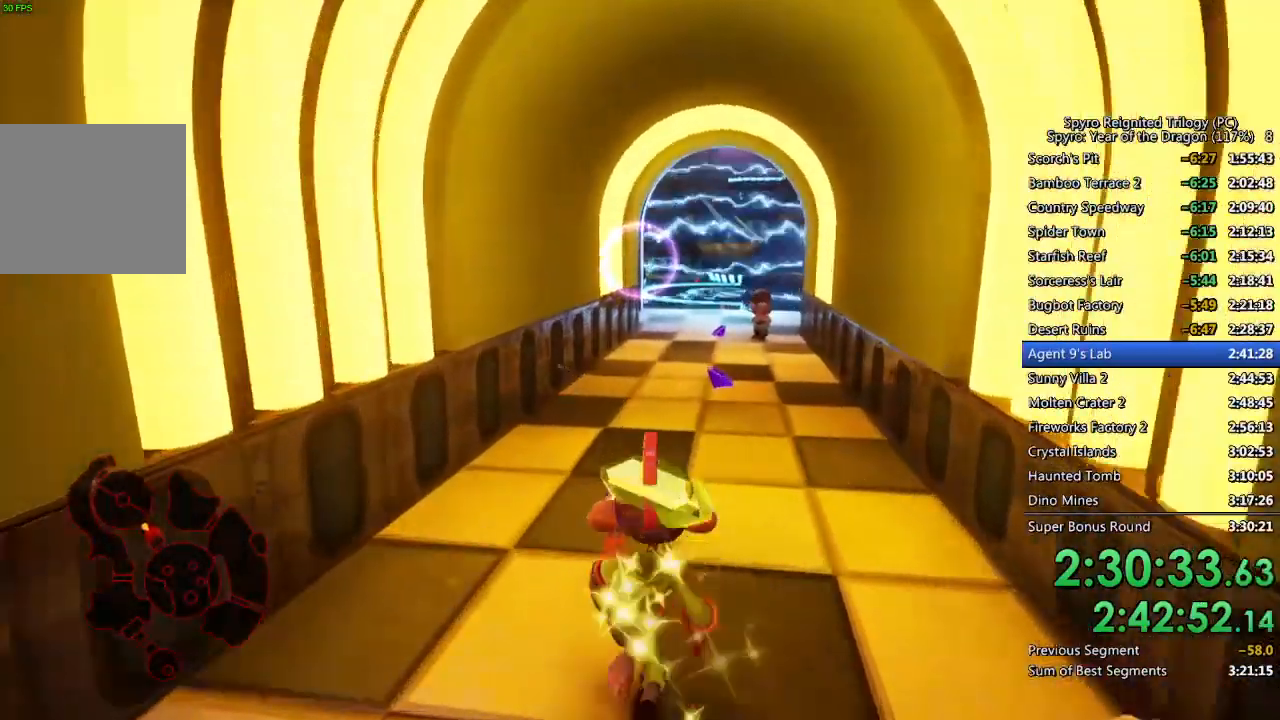
{"buttons": [], "left_stick": "up", "right_stick": "center", "events": []}
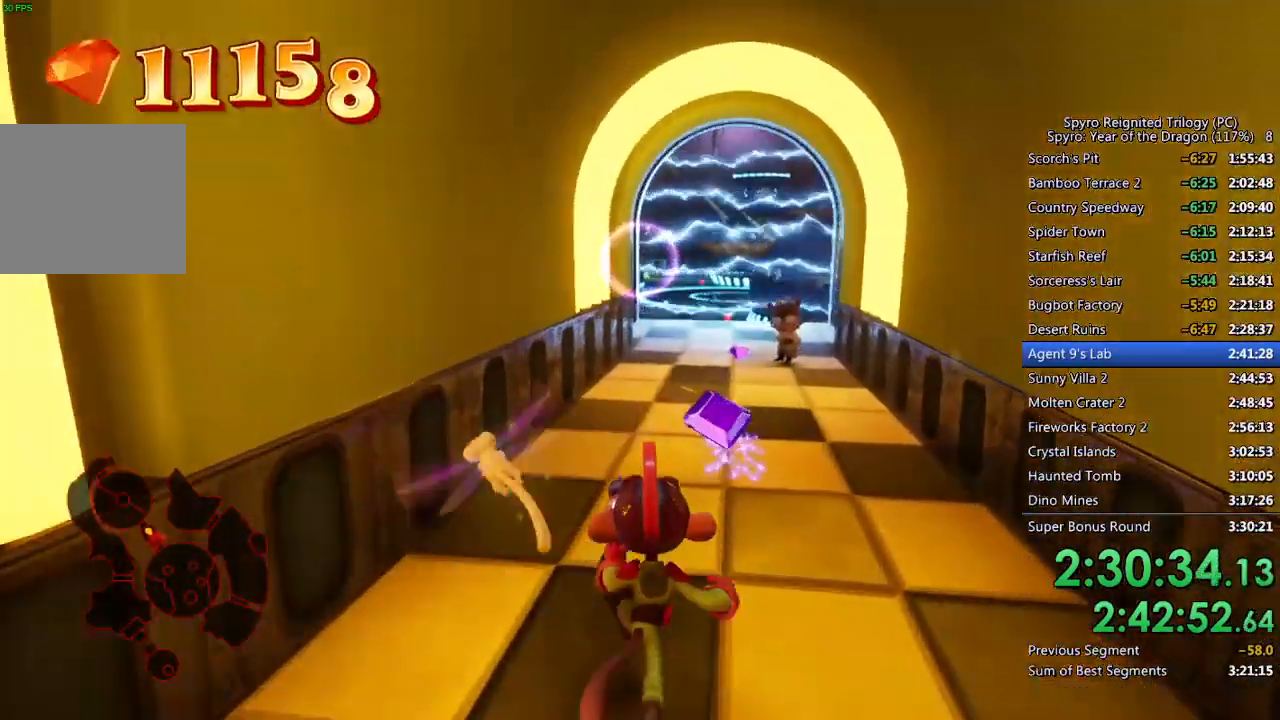
{"buttons": [], "left_stick": "up", "right_stick": "center", "events": [[133, "right_stick", "down-right"], [200, "right_stick", "center"]]}
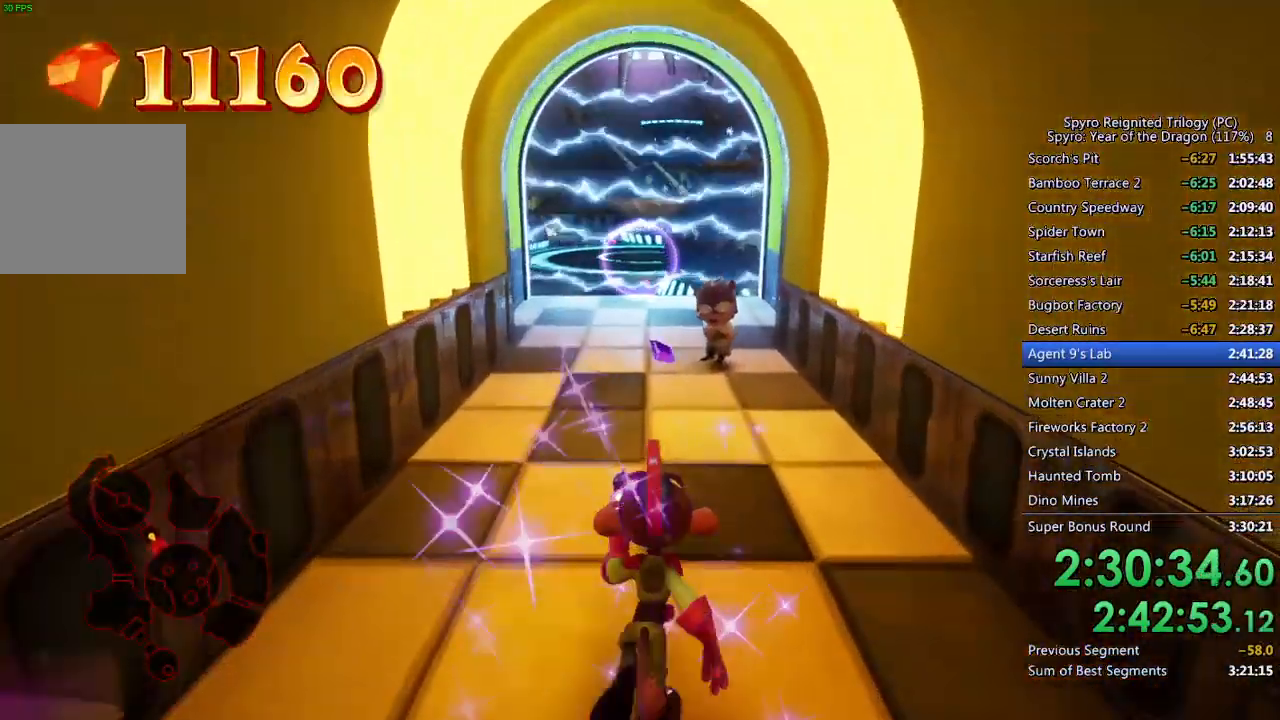
{"buttons": [], "left_stick": "up", "right_stick": "center", "events": []}
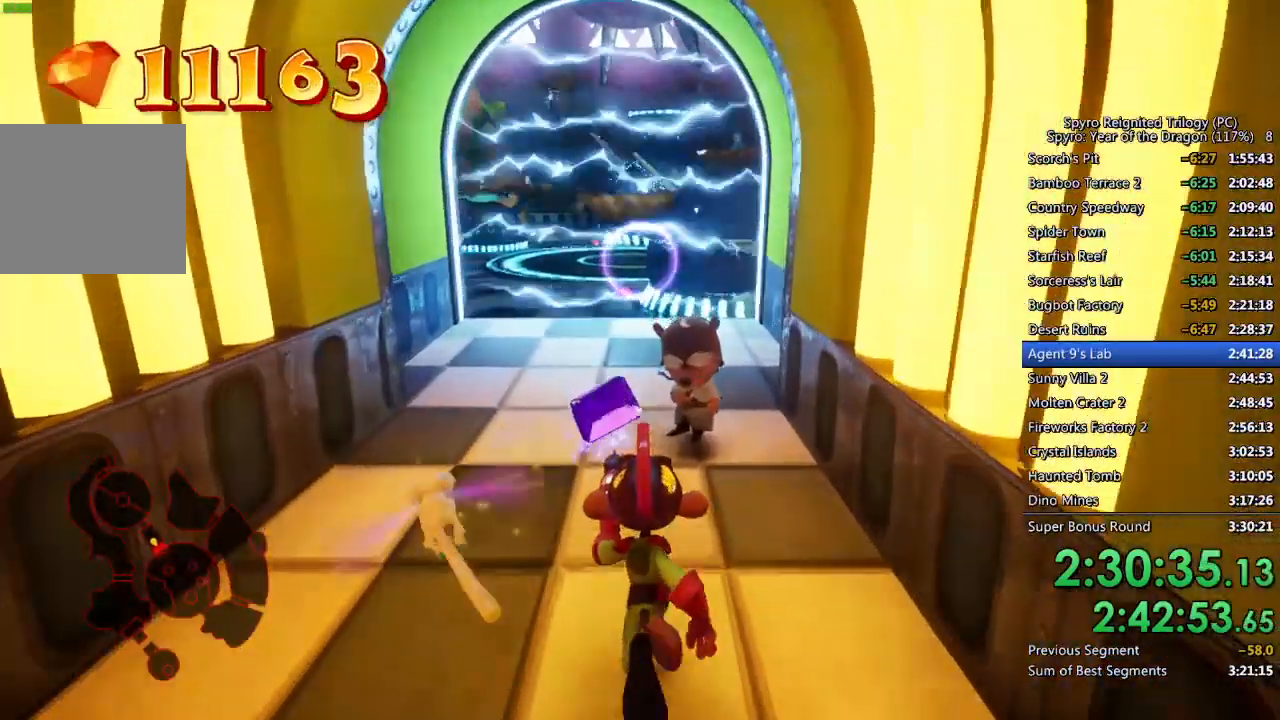
{"buttons": [], "left_stick": "center", "right_stick": "center", "events": [[200, "left_stick", "center"], [317, "CROSS", "down"], [383, "CROSS", "up"], [433, "CROSS", "down"], [500, "CROSS", "up"]]}
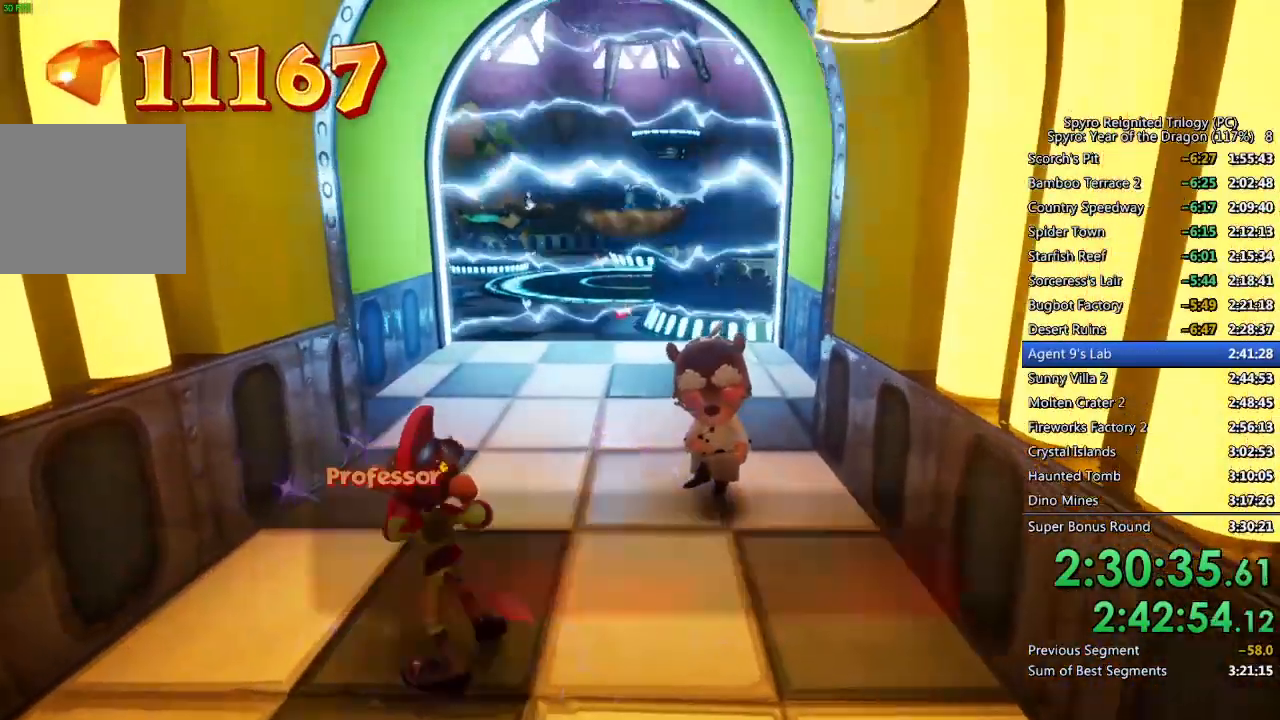
{"buttons": [], "left_stick": "center", "right_stick": "center", "events": [[67, "CROSS", "down"], [117, "CROSS", "up"], [183, "CROSS", "down"], [233, "CROSS", "up"], [283, "CROSS", "down"], [350, "CROSS", "up"], [400, "CROSS", "down"], [467, "CROSS", "up"]]}
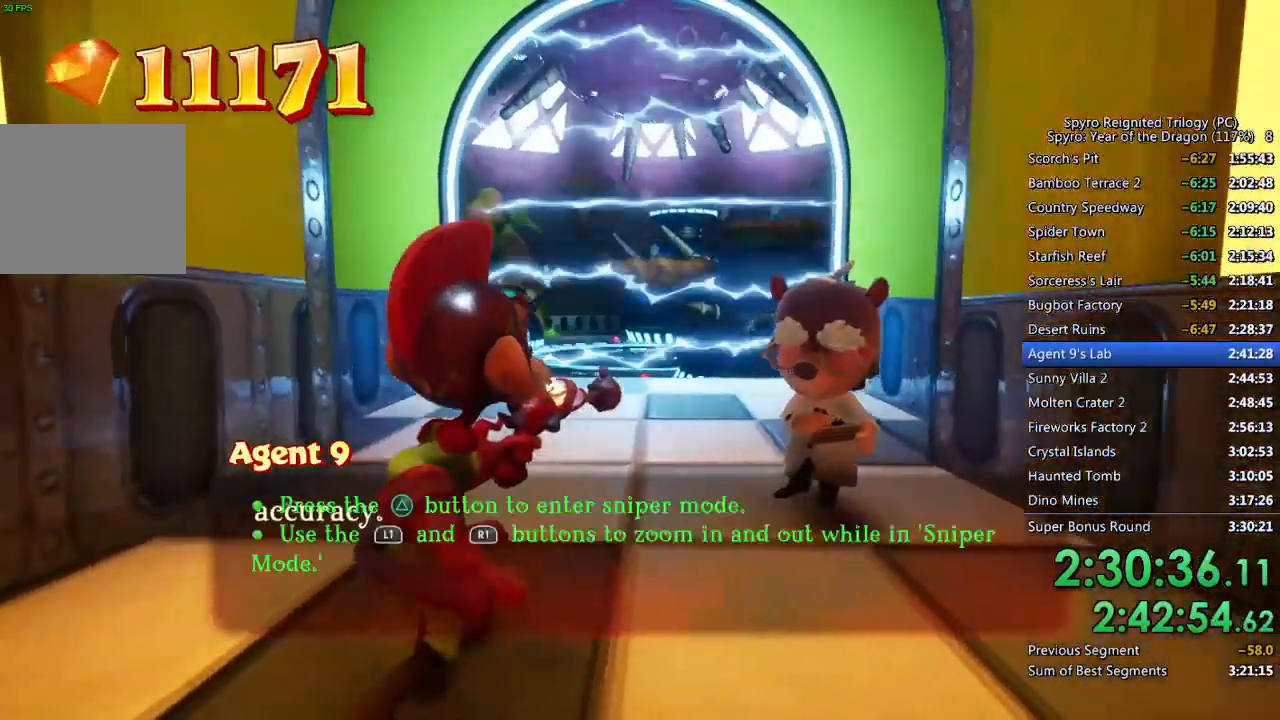
{"buttons": [], "left_stick": "center", "right_stick": "center", "events": [[33, "CROSS", "down"], [83, "CROSS", "up"], [133, "CROSS", "down"], [200, "CROSS", "up"], [250, "CROSS", "down"], [317, "CROSS", "up"], [367, "CROSS", "down"], [450, "CROSS", "up"]]}
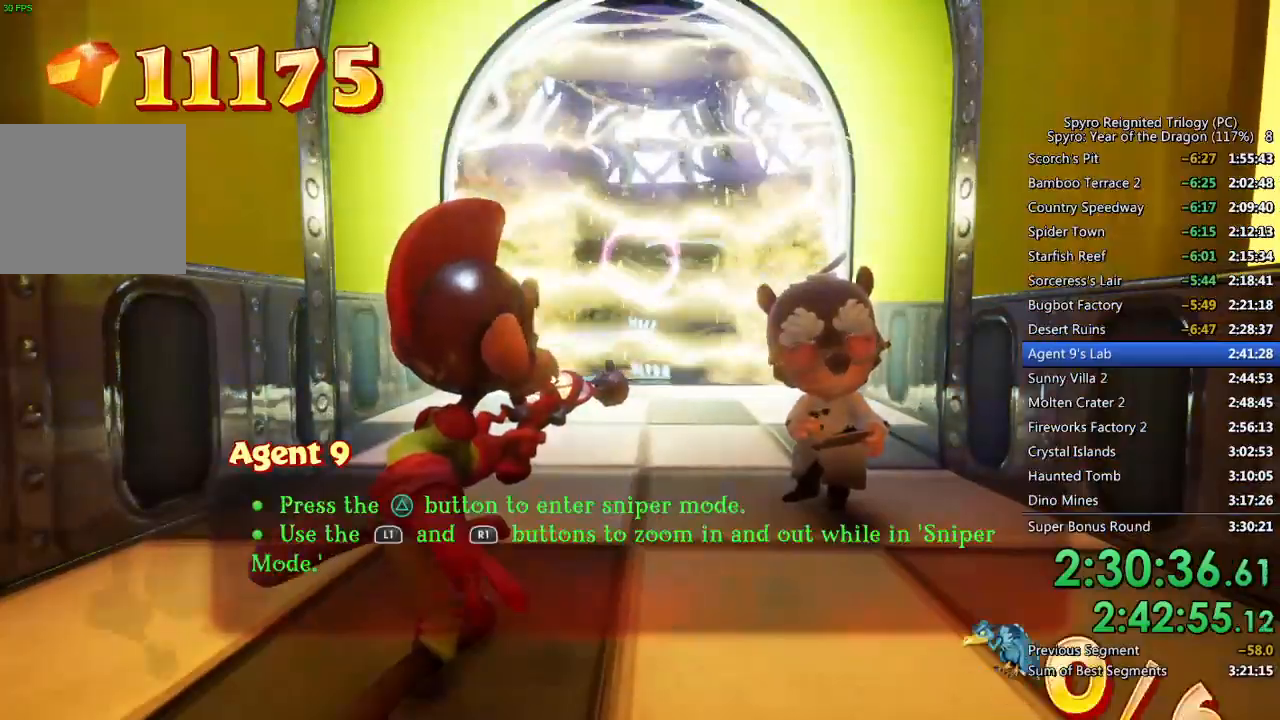
{"buttons": ["CIRCLE"], "left_stick": "up-left", "right_stick": "center", "events": [[33, "left_stick", "up-left"], [117, "right_stick", "up-left"], [217, "right_stick", "center"], [267, "CIRCLE", "down"]]}
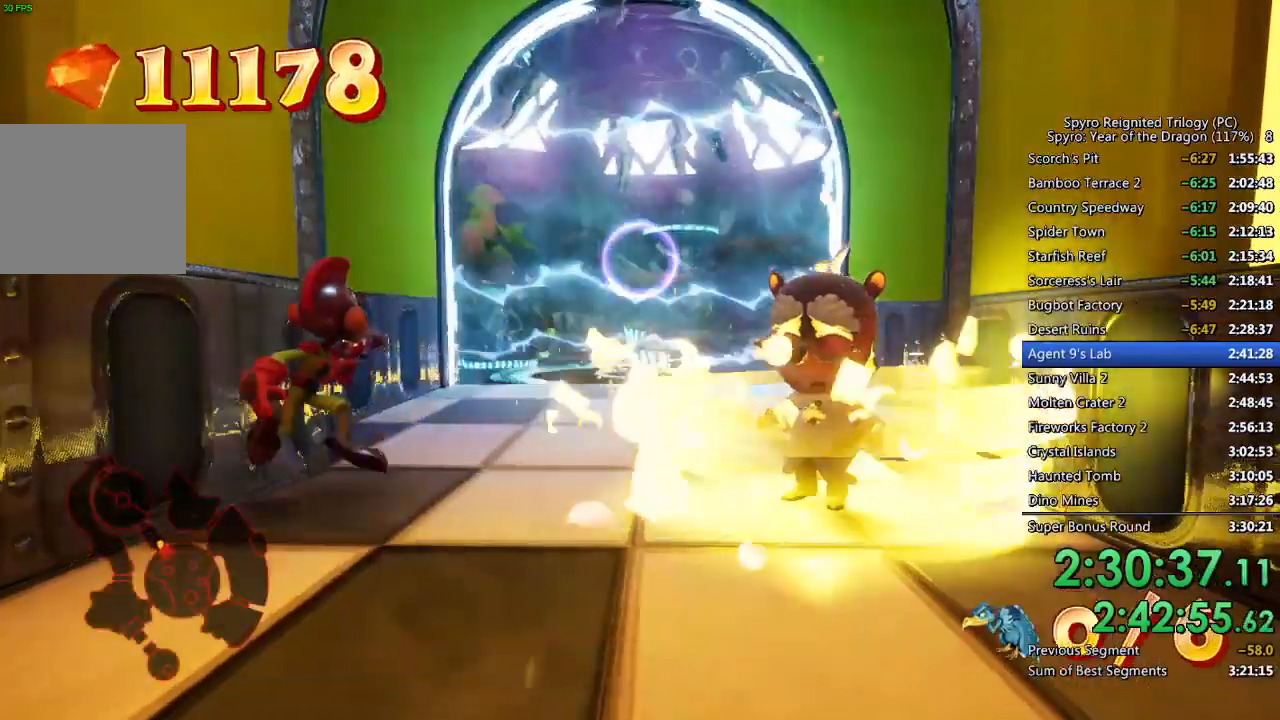
{"buttons": ["CIRCLE"], "left_stick": "up-left", "right_stick": "left", "events": [[333, "right_stick", "left"]]}
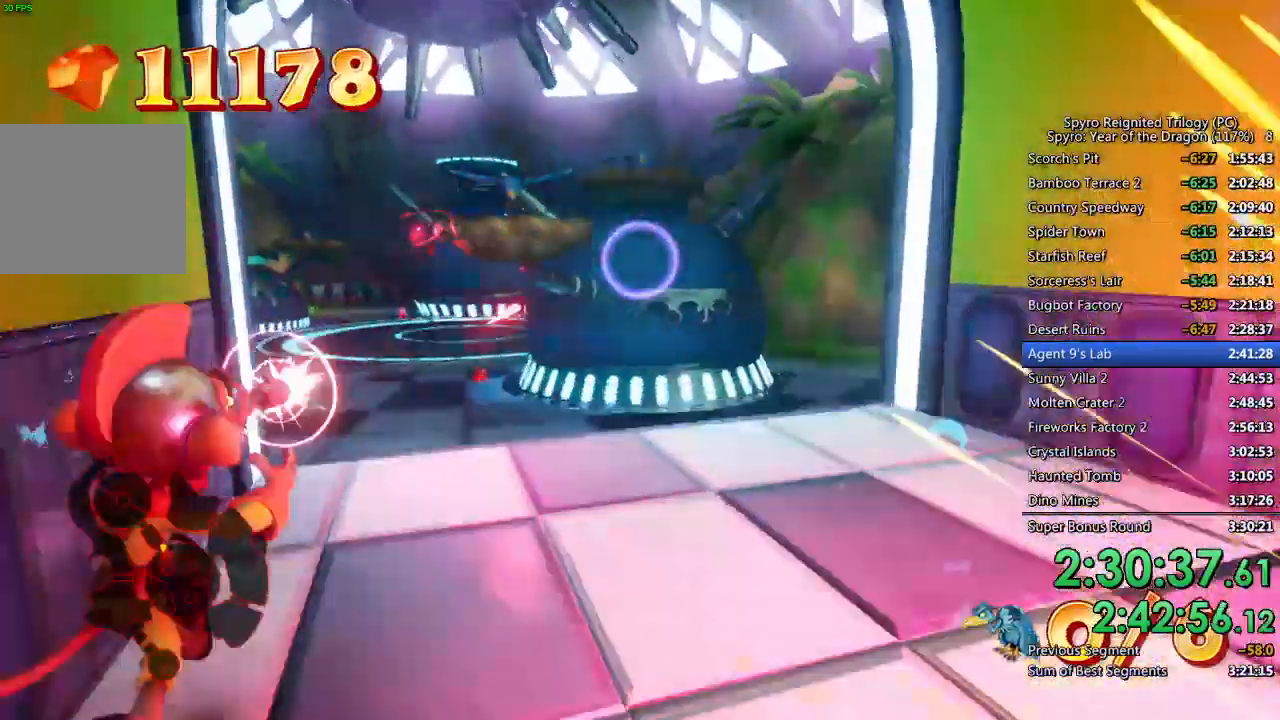
{"buttons": ["CIRCLE"], "left_stick": "up", "right_stick": "center", "events": [[33, "right_stick", "center"], [200, "left_stick", "center"], [250, "left_stick", "up-right"], [500, "left_stick", "up"]]}
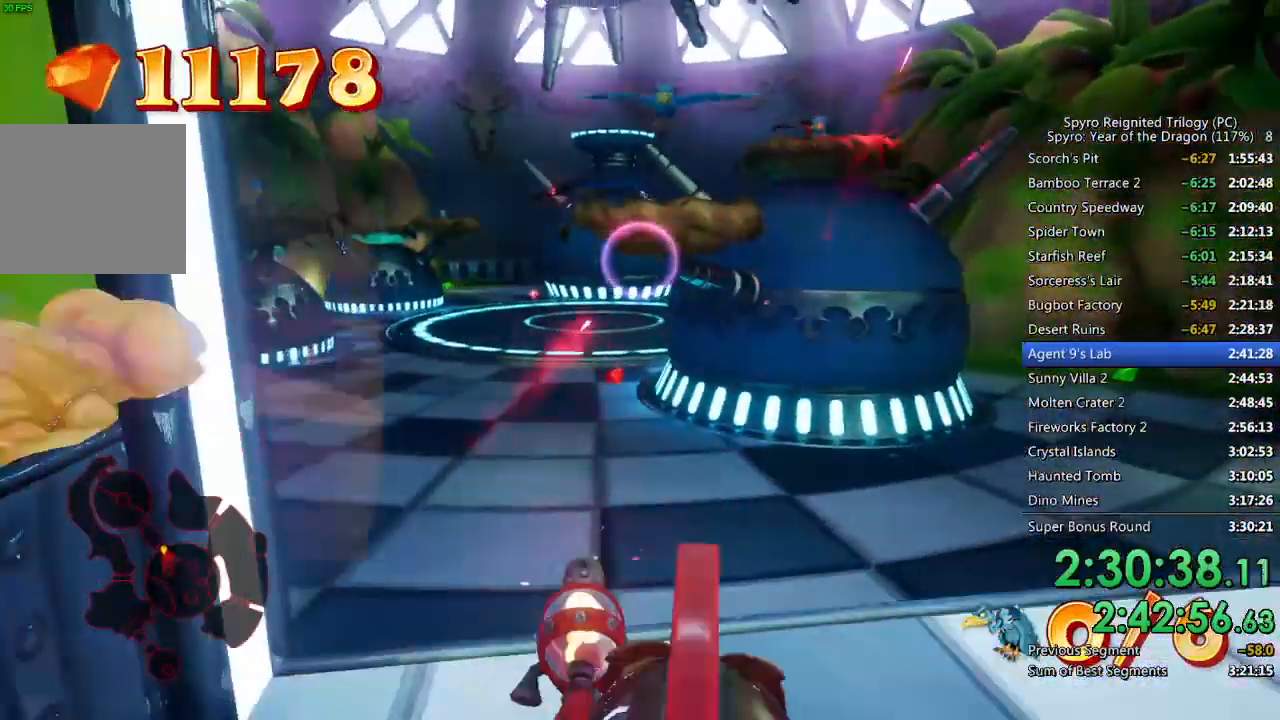
{"buttons": ["CIRCLE"], "left_stick": "down-right", "right_stick": "center", "events": [[50, "CROSS", "down"], [200, "left_stick", "center"], [233, "CROSS", "up"], [450, "left_stick", "down-right"]]}
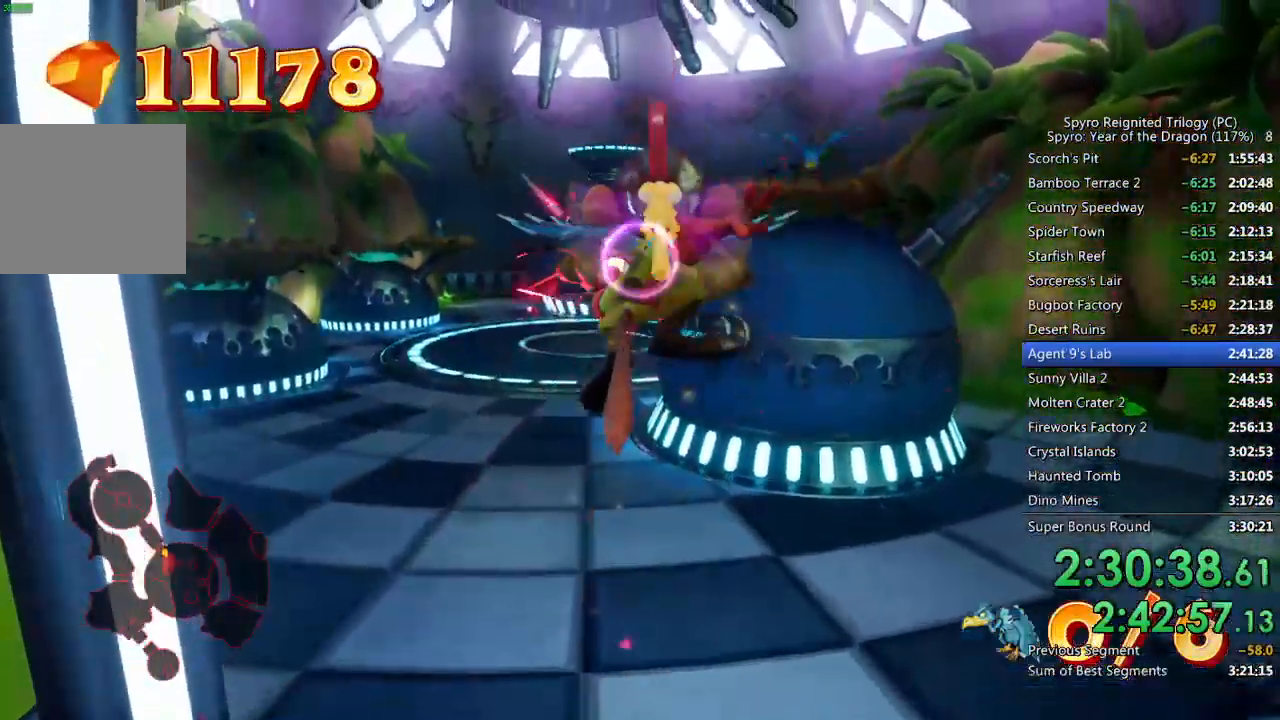
{"buttons": [], "left_stick": "up", "right_stick": "center", "events": [[200, "right_stick", "right"], [300, "left_stick", "up-right"], [317, "CIRCLE", "up"], [317, "right_stick", "center"], [383, "left_stick", "center"], [483, "left_stick", "up"]]}
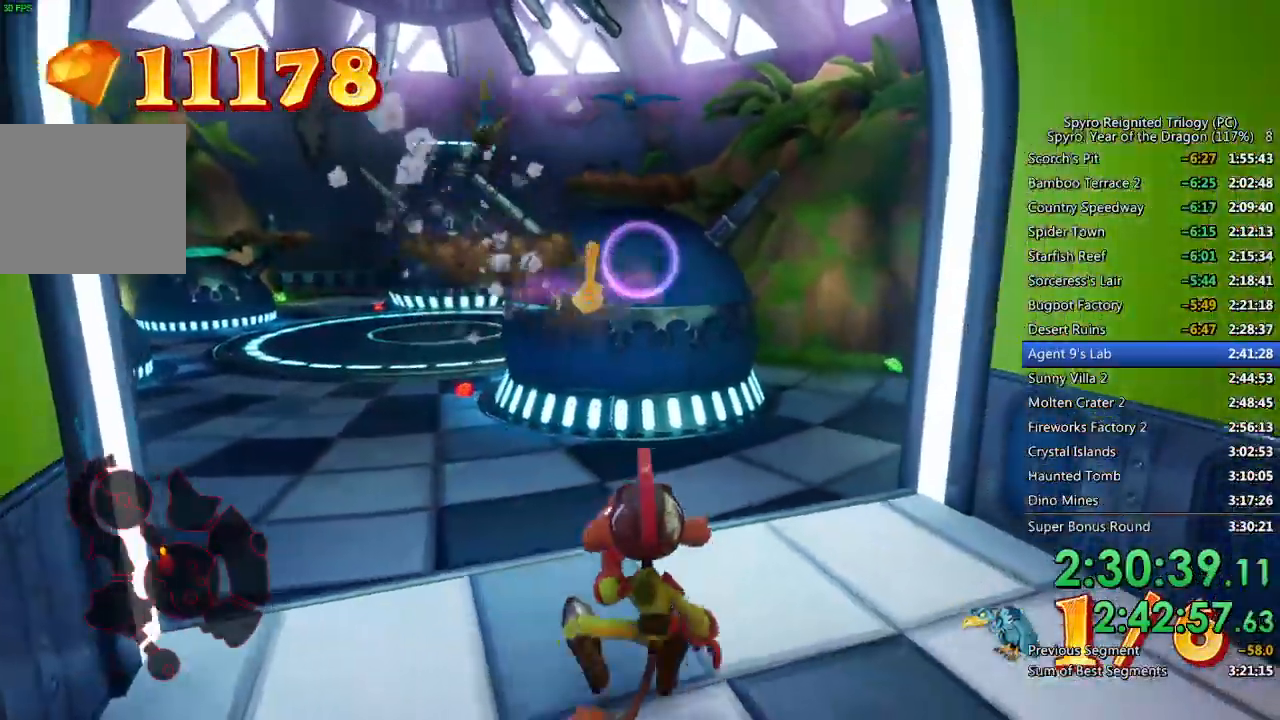
{"buttons": ["CIRCLE"], "left_stick": "center", "right_stick": "center", "events": [[133, "CIRCLE", "down"], [133, "CROSS", "down"], [150, "CIRCLE", "up"], [200, "left_stick", "center"], [350, "left_stick", "up-left"], [400, "CIRCLE", "down"], [450, "left_stick", "center"], [467, "CROSS", "up"]]}
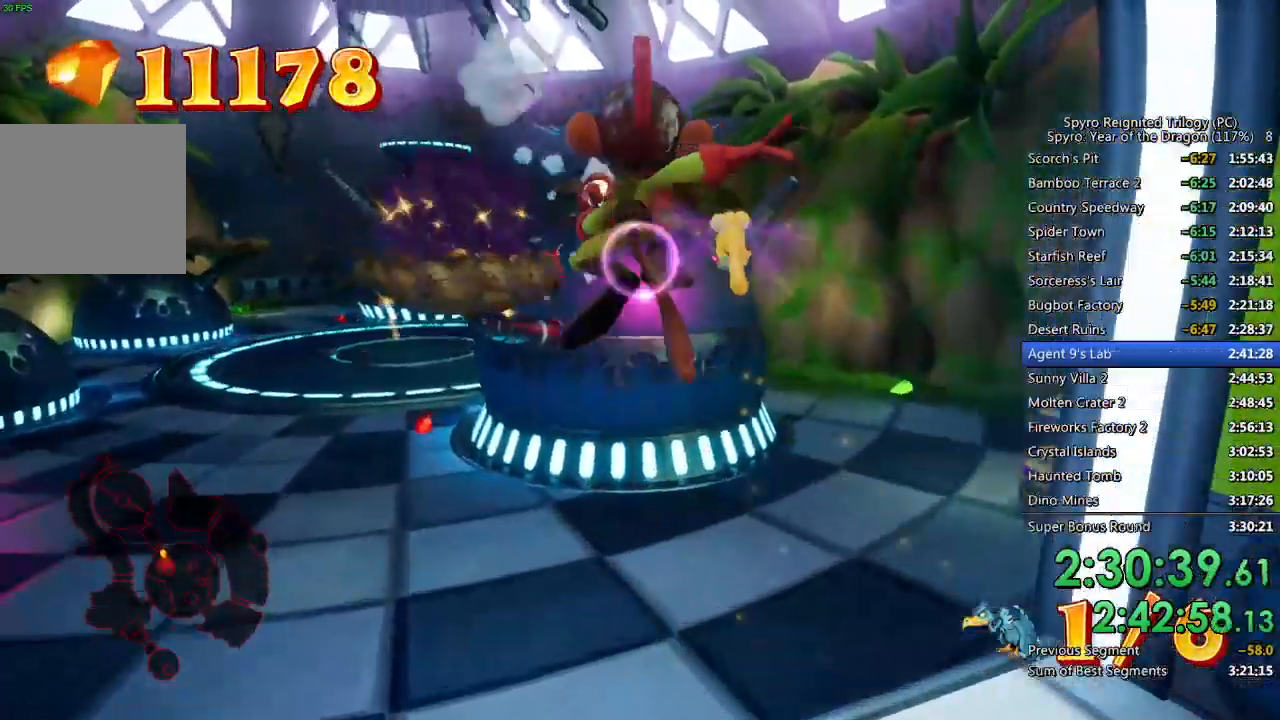
{"buttons": [], "left_stick": "up", "right_stick": "center", "events": [[133, "left_stick", "down"], [417, "left_stick", "center"], [483, "CIRCLE", "up"], [500, "left_stick", "up"]]}